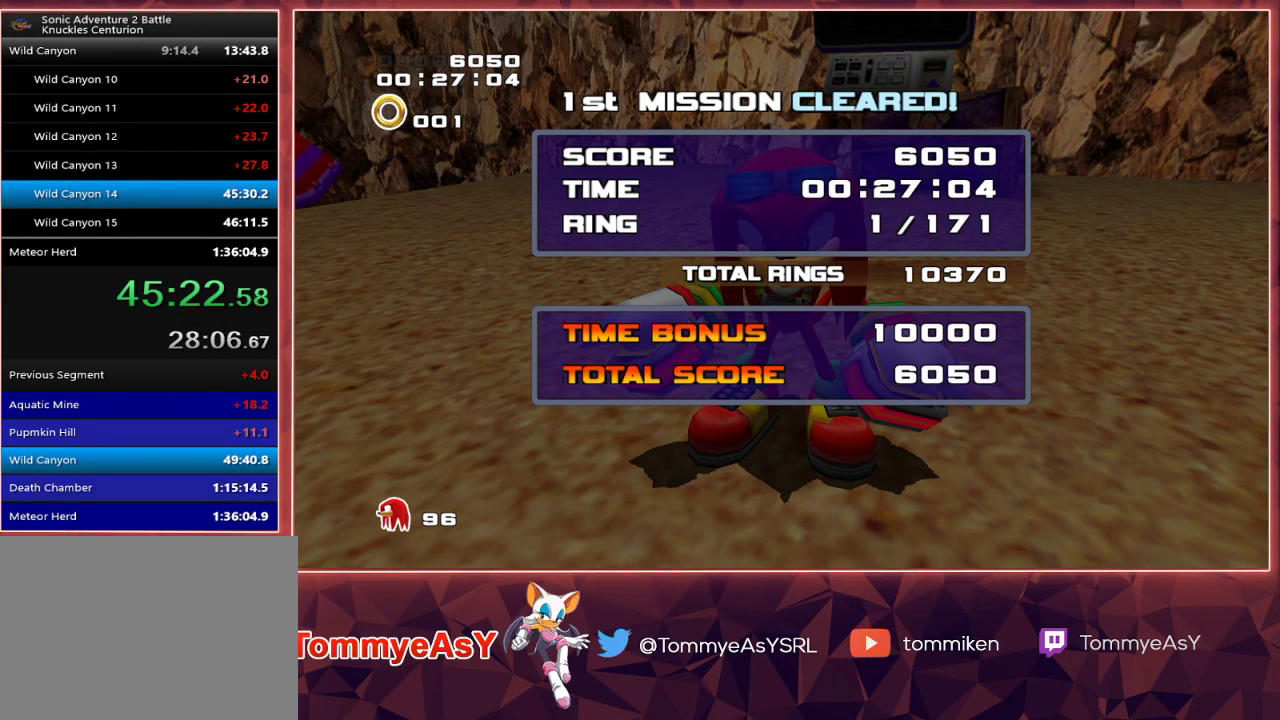
Gameplay with a controller (PlayStation layout); each line is a JSON object with the inputs held at the frame after it. "events" lists button and stick changes between this image and that frame as [ms after this image, input, new state], when the widget could be followed in between.
{"buttons": ["CROSS", "SQUARE"], "left_stick": "center", "right_stick": "center", "events": [[267, "CROSS", "down"], [267, "SQUARE", "down"], [300, "SQUARE", "up"], [333, "CIRCLE", "down"], [333, "CROSS", "up"], [383, "CIRCLE", "up"], [500, "CROSS", "down"], [500, "SQUARE", "down"]]}
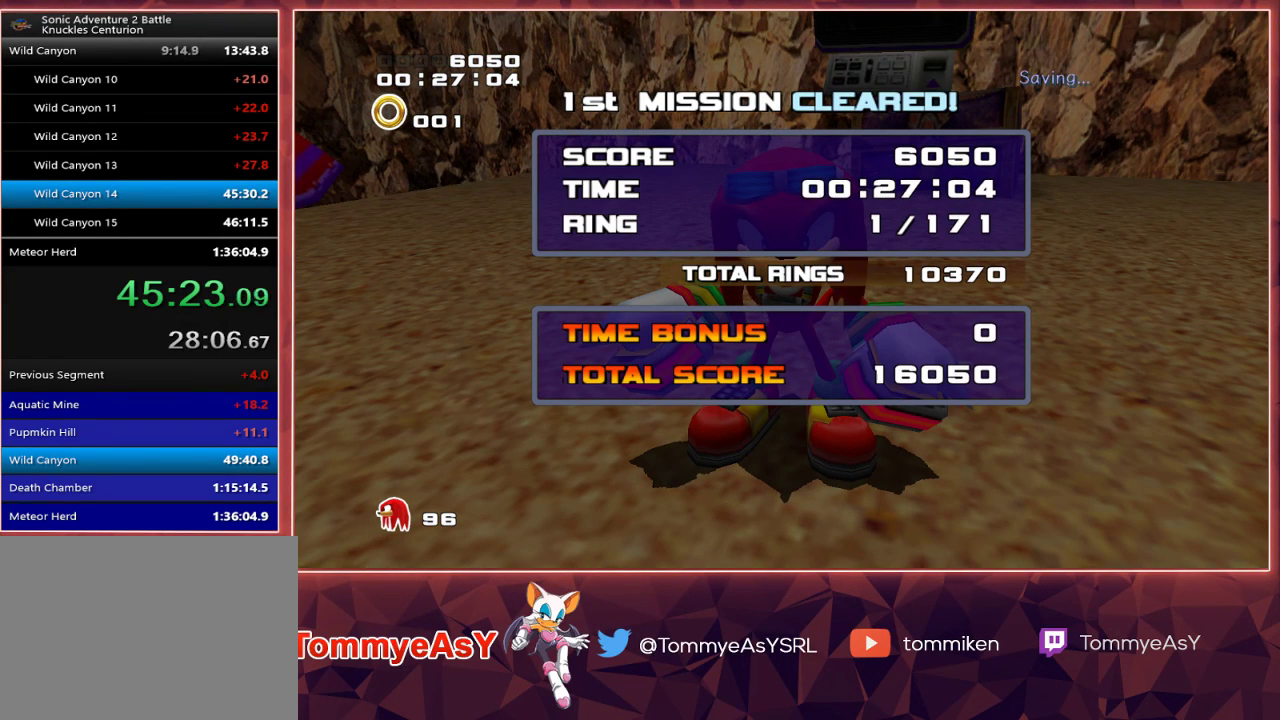
{"buttons": ["CIRCLE"], "left_stick": "center", "right_stick": "center", "events": [[33, "SQUARE", "up"], [50, "TRIANGLE", "down"], [67, "CIRCLE", "down"], [67, "CROSS", "up"], [83, "TRIANGLE", "up"], [100, "CIRCLE", "up"], [200, "CROSS", "down"], [200, "SQUARE", "down"], [250, "SQUARE", "up"], [267, "CIRCLE", "down"], [267, "CROSS", "up"], [283, "TRIANGLE", "down"], [300, "TRIANGLE", "up"], [333, "CIRCLE", "up"], [433, "CROSS", "down"], [433, "SQUARE", "down"], [467, "SQUARE", "up"], [483, "CIRCLE", "down"], [483, "CROSS", "up"]]}
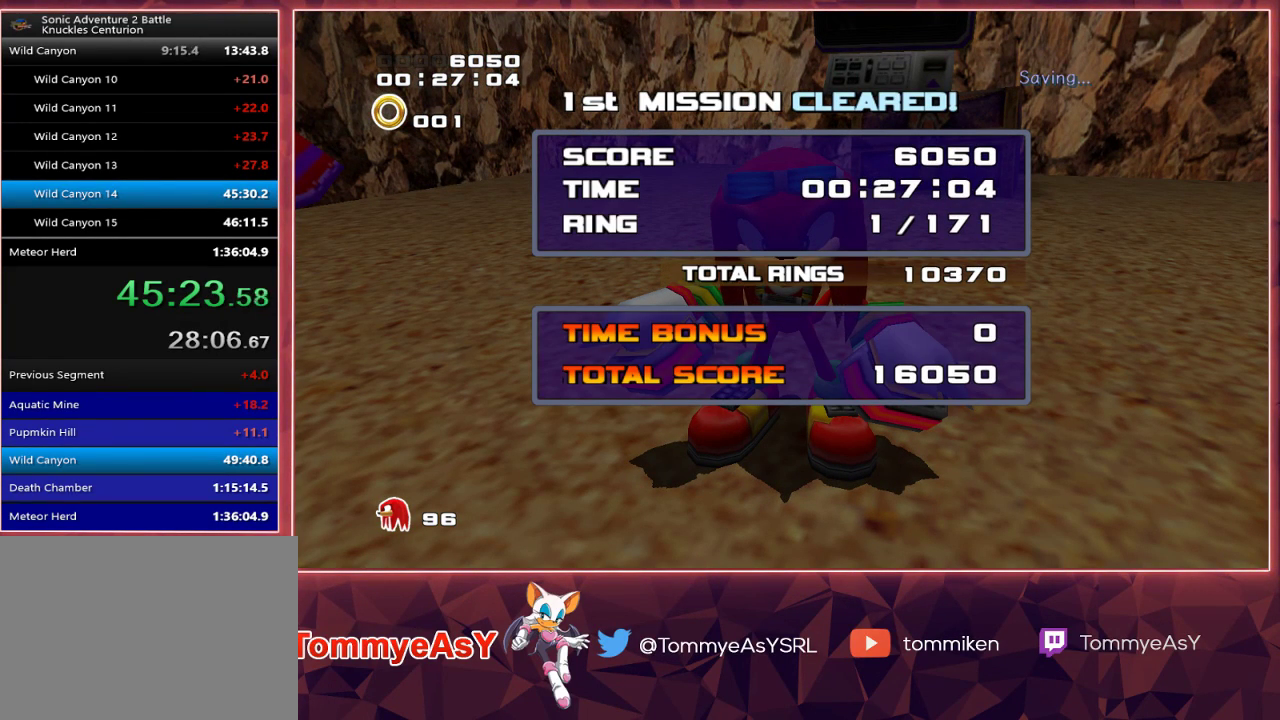
{"buttons": [], "left_stick": "center", "right_stick": "center", "events": [[17, "CIRCLE", "up"], [117, "SQUARE", "down"], [133, "CROSS", "down"], [183, "SQUARE", "up"], [200, "CIRCLE", "down"], [200, "CROSS", "up"], [233, "CIRCLE", "up"], [333, "SQUARE", "down"], [367, "CROSS", "down"], [367, "SQUARE", "up"], [383, "TRIANGLE", "down"], [400, "CIRCLE", "down"], [400, "CROSS", "up"], [483, "CIRCLE", "up"], [483, "TRIANGLE", "up"]]}
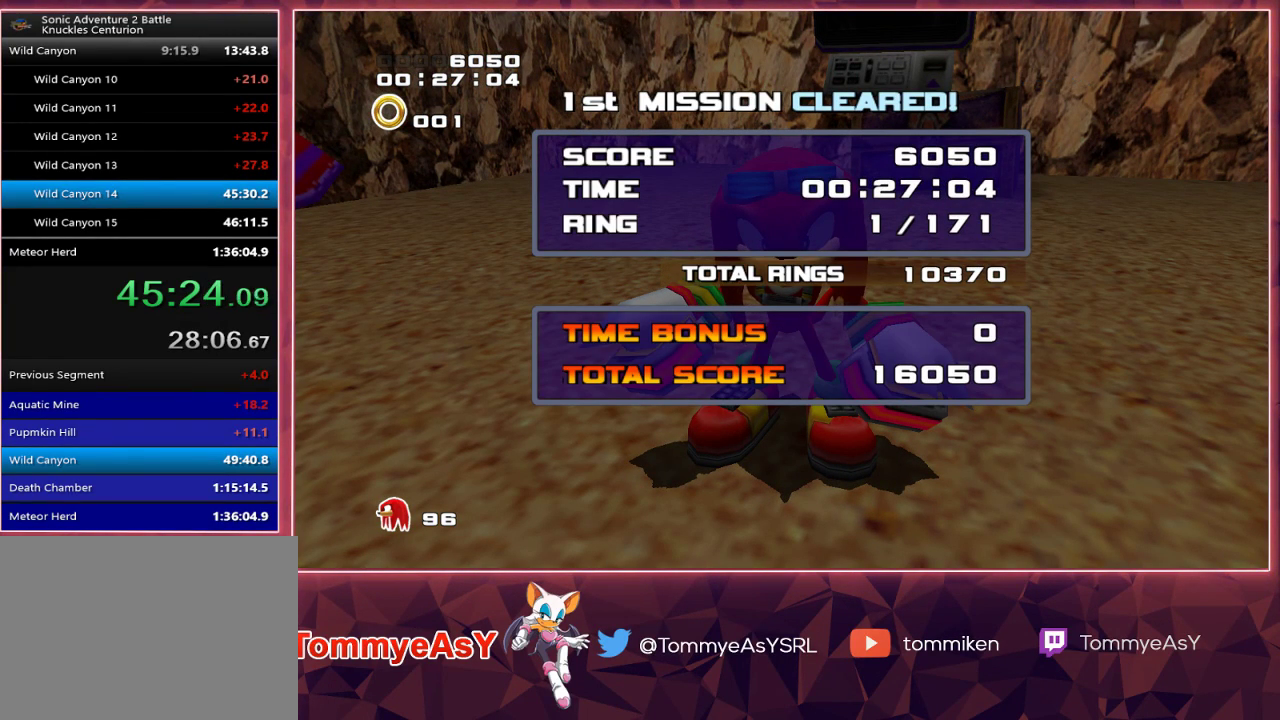
{"buttons": [], "left_stick": "center", "right_stick": "center", "events": [[83, "SQUARE", "down"], [100, "CROSS", "down"], [133, "SQUARE", "up"], [150, "CIRCLE", "down"], [150, "CROSS", "up"], [150, "TRIANGLE", "down"], [167, "TRIANGLE", "up"], [200, "CIRCLE", "up"], [283, "SQUARE", "down"], [317, "CROSS", "down"], [333, "CROSS", "up"], [333, "SQUARE", "up"], [350, "CIRCLE", "down"], [400, "CIRCLE", "up"]]}
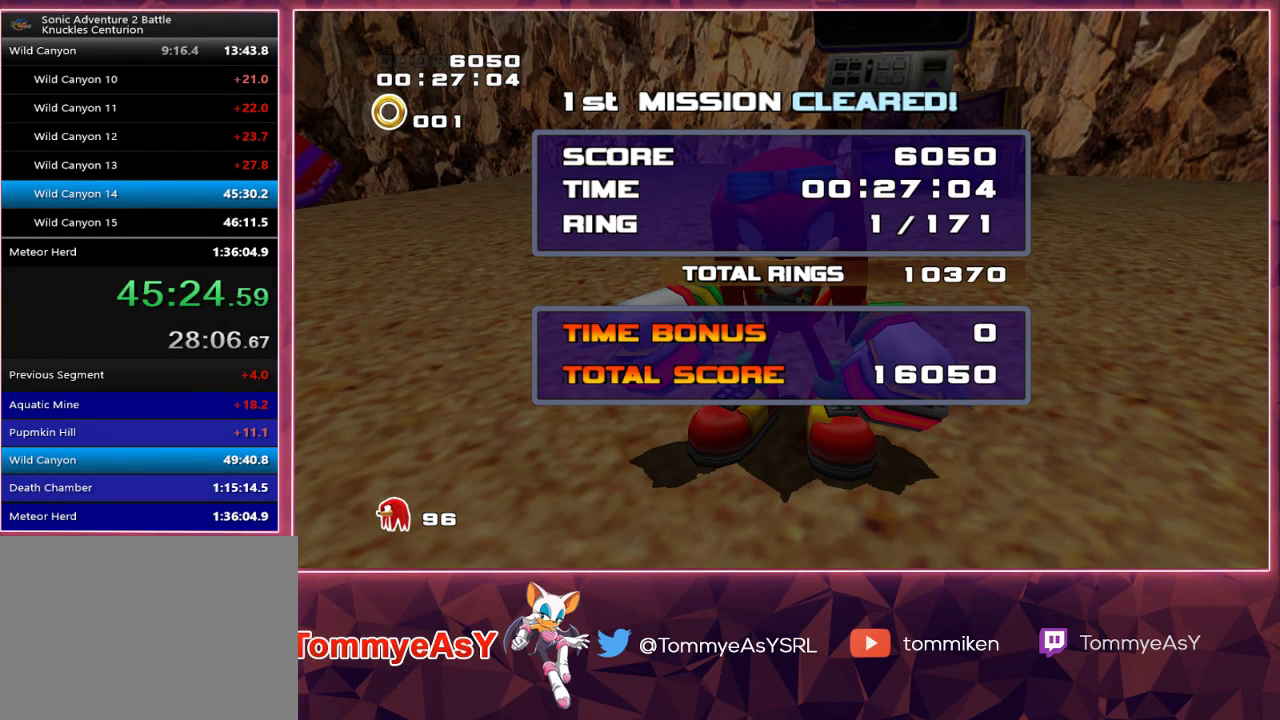
{"buttons": [], "left_stick": "center", "right_stick": "center", "events": [[17, "SQUARE", "down"], [67, "SQUARE", "up"], [83, "CIRCLE", "down"], [133, "CIRCLE", "up"], [383, "CROSS", "down"], [417, "CIRCLE", "down"], [417, "CROSS", "up"], [483, "CIRCLE", "up"]]}
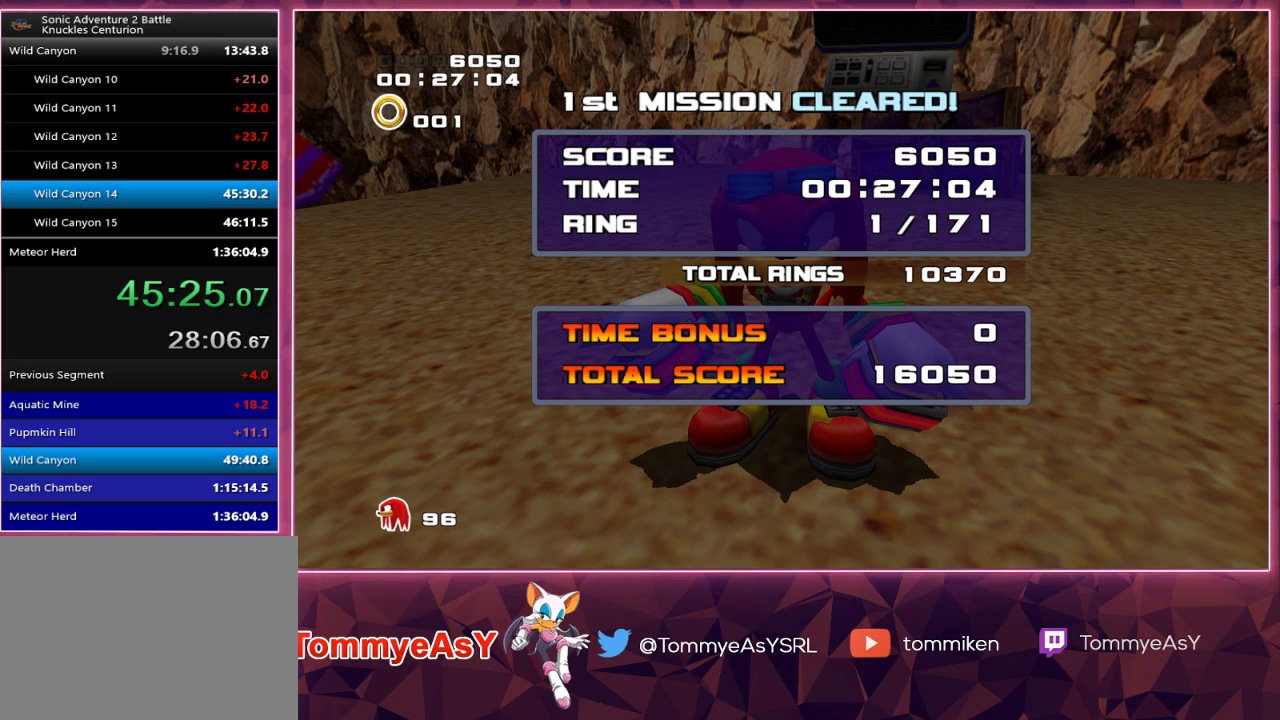
{"buttons": ["SQUARE"], "left_stick": "center", "right_stick": "center", "events": [[67, "SQUARE", "down"], [83, "CROSS", "down"], [100, "SQUARE", "up"], [117, "CIRCLE", "down"], [117, "CROSS", "up"], [183, "CIRCLE", "up"], [300, "SQUARE", "down"], [317, "CROSS", "down"], [350, "SQUARE", "up"], [367, "TRIANGLE", "down"], [383, "CIRCLE", "down"], [383, "CROSS", "up"], [400, "TRIANGLE", "up"], [417, "CIRCLE", "up"], [500, "SQUARE", "down"]]}
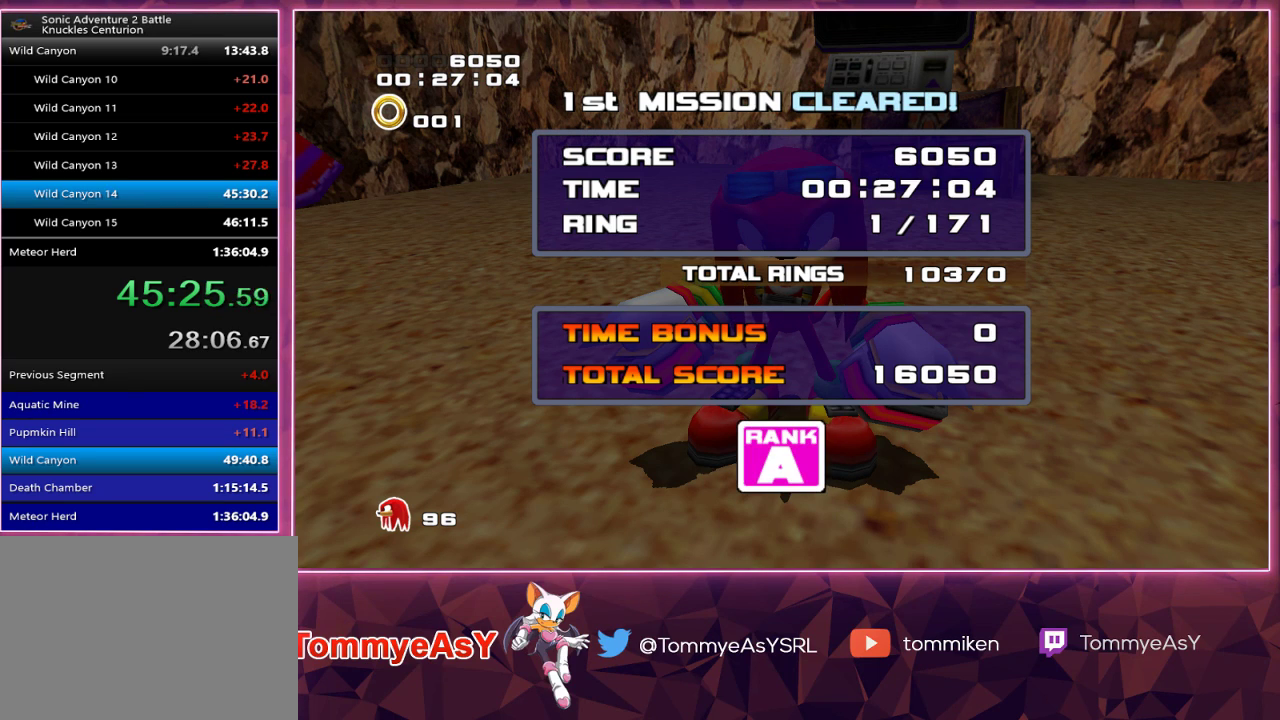
{"buttons": ["CROSS"], "left_stick": "center", "right_stick": "center", "events": [[33, "CROSS", "down"], [50, "SQUARE", "up"], [83, "CIRCLE", "down"], [83, "CROSS", "up"], [133, "CIRCLE", "up"], [233, "CROSS", "down"], [233, "SQUARE", "down"], [283, "SQUARE", "up"], [283, "TRIANGLE", "down"], [300, "CIRCLE", "down"], [317, "CROSS", "up"], [350, "TRIANGLE", "up"], [367, "CIRCLE", "up"], [450, "CROSS", "down"], [450, "SQUARE", "down"], [500, "SQUARE", "up"]]}
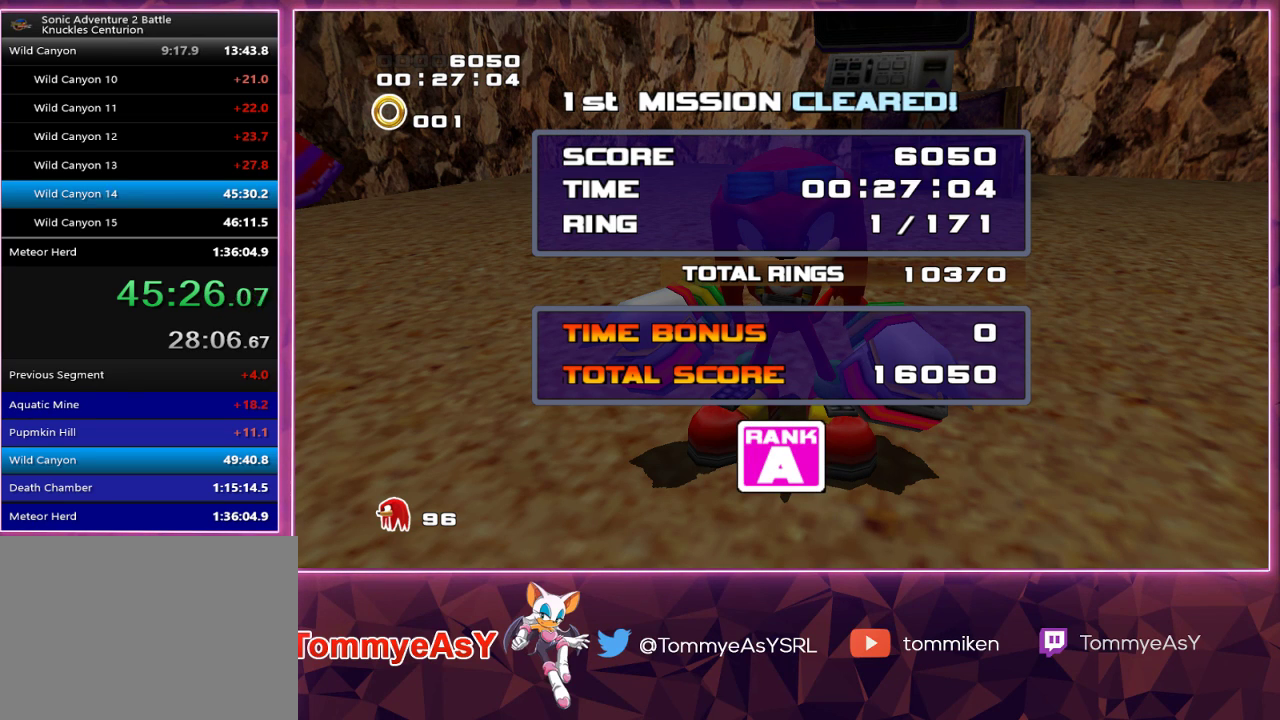
{"buttons": ["CIRCLE"], "left_stick": "center", "right_stick": "center", "events": [[17, "CIRCLE", "down"], [17, "CROSS", "up"], [17, "TRIANGLE", "down"], [50, "TRIANGLE", "up"], [67, "CIRCLE", "up"], [183, "SQUARE", "down"], [200, "CROSS", "down"], [250, "SQUARE", "up"], [267, "CIRCLE", "down"], [267, "CROSS", "up"], [300, "CIRCLE", "up"], [383, "CROSS", "down"], [383, "SQUARE", "down"], [433, "SQUARE", "up"], [450, "CIRCLE", "down"], [467, "CROSS", "up"]]}
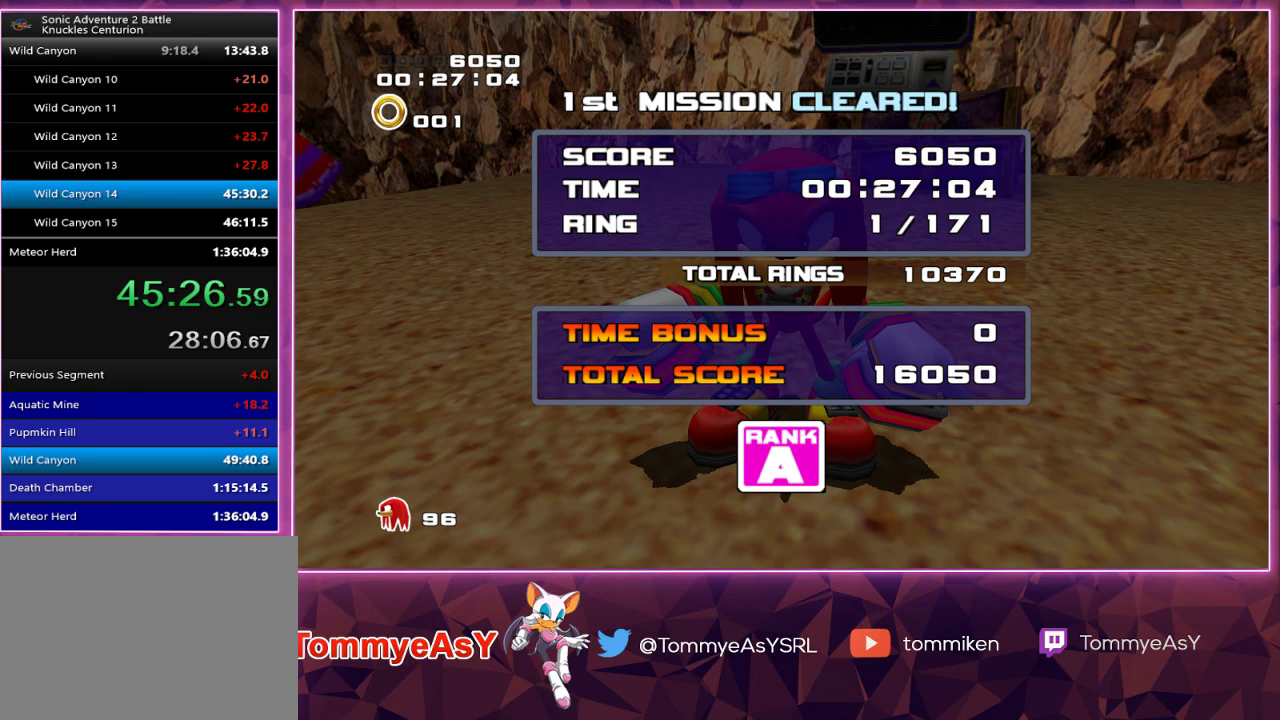
{"buttons": [], "left_stick": "center", "right_stick": "center", "events": [[17, "CIRCLE", "up"], [117, "CROSS", "down"], [117, "SQUARE", "down"], [150, "SQUARE", "up"], [183, "CIRCLE", "down"], [183, "CROSS", "up"], [217, "CIRCLE", "up"], [317, "CROSS", "down"], [317, "SQUARE", "down"], [350, "SQUARE", "up"], [367, "CIRCLE", "down"], [367, "CROSS", "up"], [417, "CIRCLE", "up"]]}
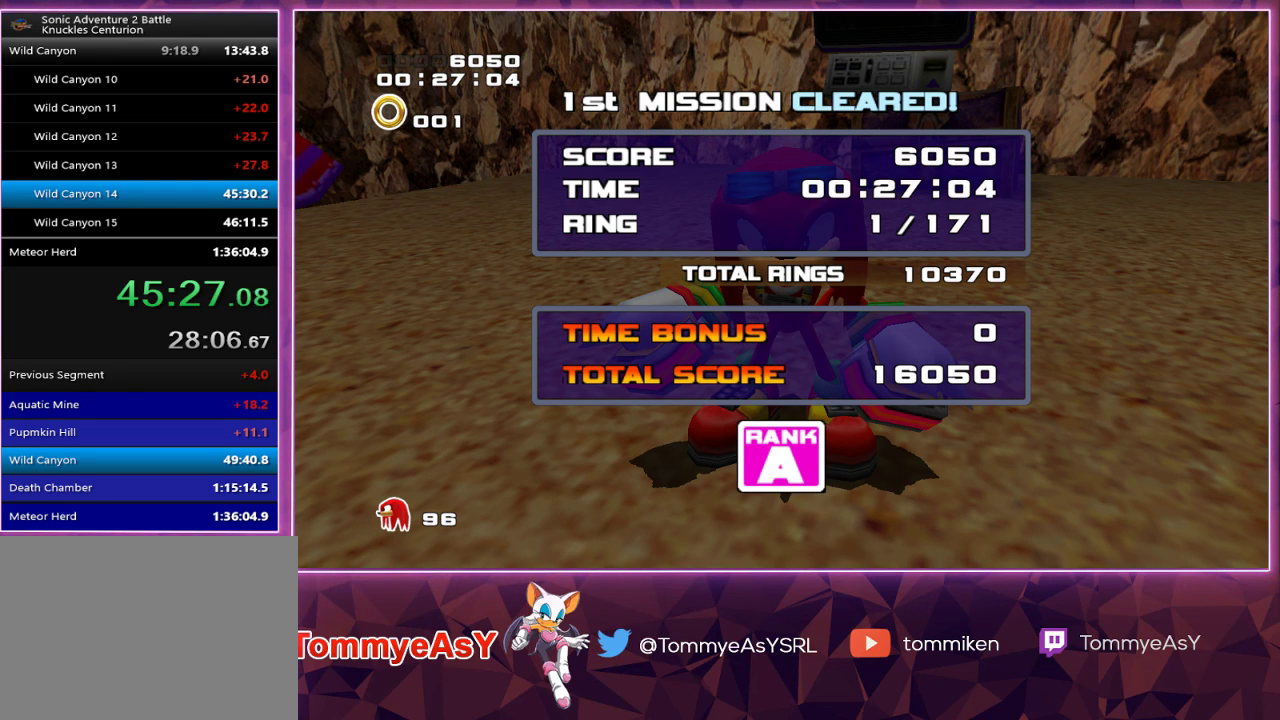
{"buttons": ["CROSS"], "left_stick": "center", "right_stick": "center", "events": [[33, "CROSS", "down"], [33, "SQUARE", "down"], [67, "SQUARE", "up"], [83, "CIRCLE", "down"], [83, "CROSS", "up"], [133, "CIRCLE", "up"], [233, "CROSS", "down"], [233, "SQUARE", "down"], [267, "SQUARE", "up"], [283, "CIRCLE", "down"], [283, "TRIANGLE", "down"], [300, "CROSS", "up"], [317, "TRIANGLE", "up"], [350, "CIRCLE", "up"], [467, "CROSS", "down"], [467, "SQUARE", "down"], [500, "SQUARE", "up"]]}
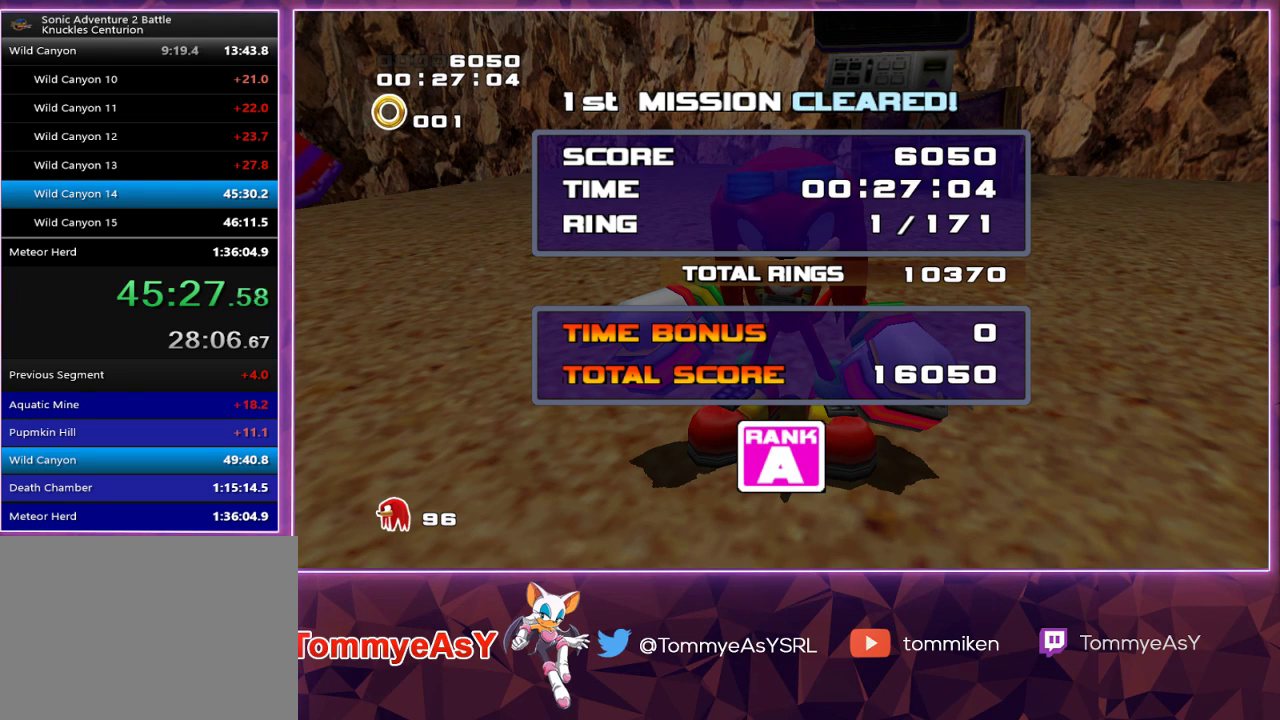
{"buttons": [], "left_stick": "center", "right_stick": "center", "events": [[17, "CIRCLE", "down"], [17, "CROSS", "up"], [50, "CIRCLE", "up"], [150, "CROSS", "down"], [150, "SQUARE", "down"], [183, "SQUARE", "up"], [200, "CIRCLE", "down"], [200, "TRIANGLE", "down"], [217, "CROSS", "up"], [233, "TRIANGLE", "up"], [267, "CIRCLE", "up"], [383, "CROSS", "down"], [383, "SQUARE", "down"], [417, "SQUARE", "up"], [433, "CIRCLE", "down"], [433, "CROSS", "up"], [467, "CIRCLE", "up"]]}
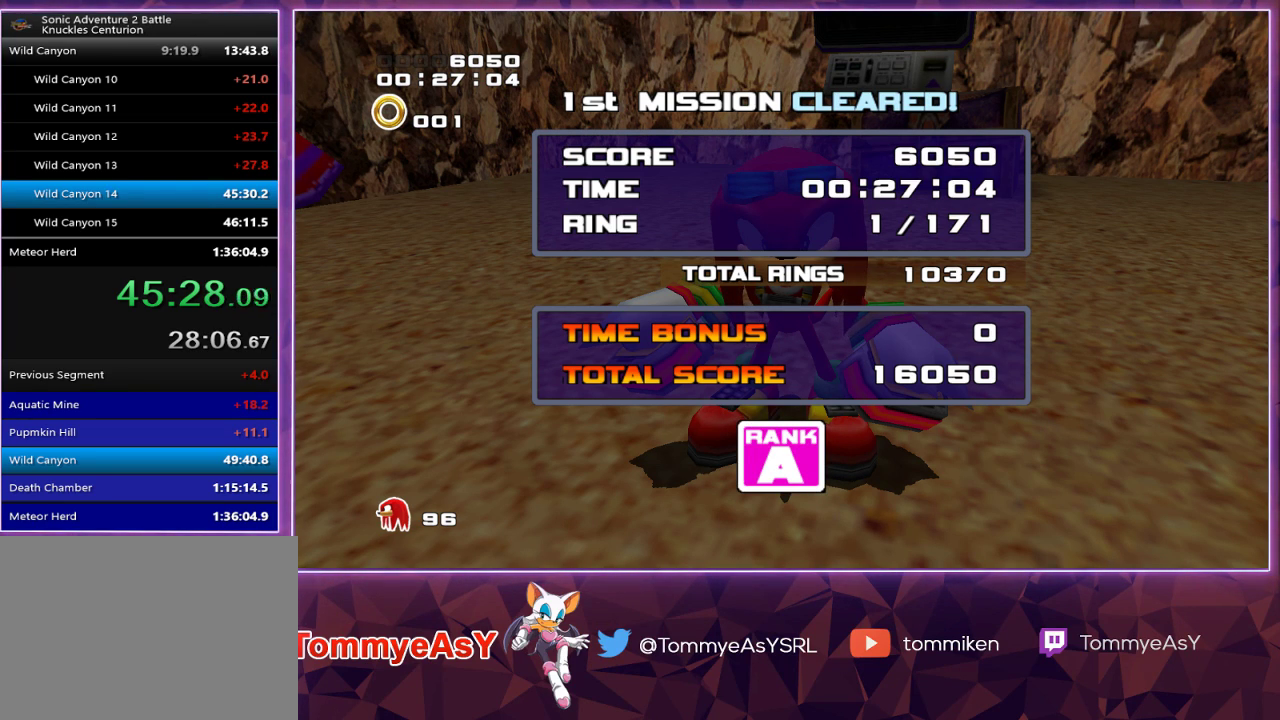
{"buttons": ["CROSS", "SQUARE"], "left_stick": "center", "right_stick": "center", "events": [[67, "SQUARE", "down"], [83, "CROSS", "down"], [133, "SQUARE", "up"], [150, "CIRCLE", "down"], [150, "CROSS", "up"], [200, "CIRCLE", "up"], [283, "CROSS", "down"], [283, "SQUARE", "down"], [333, "SQUARE", "up"], [367, "CIRCLE", "down"], [367, "CROSS", "up"], [400, "CIRCLE", "up"], [500, "CROSS", "down"], [500, "SQUARE", "down"]]}
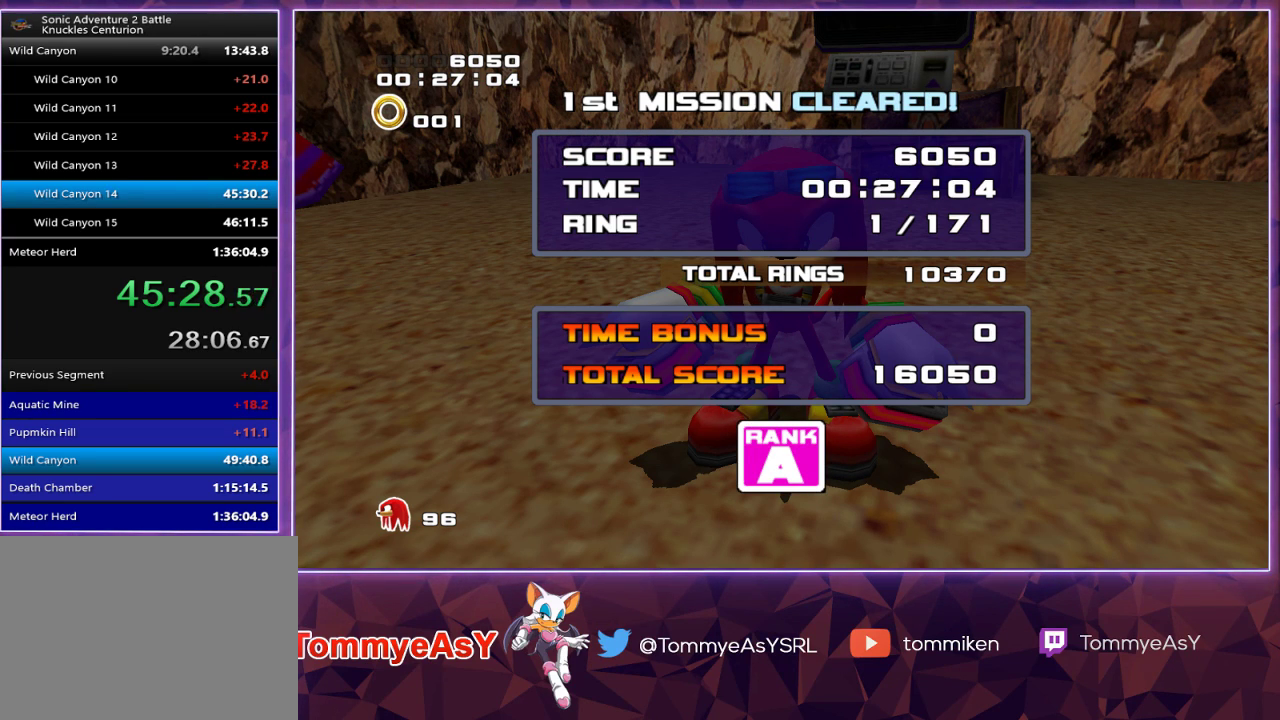
{"buttons": [], "left_stick": "center", "right_stick": "center", "events": [[50, "SQUARE", "up"], [67, "CROSS", "up"], [200, "SQUARE", "down"], [217, "CROSS", "down"], [267, "SQUARE", "up"], [283, "CROSS", "up"], [417, "CROSS", "down"], [417, "SQUARE", "down"], [467, "SQUARE", "up"], [500, "CROSS", "up"]]}
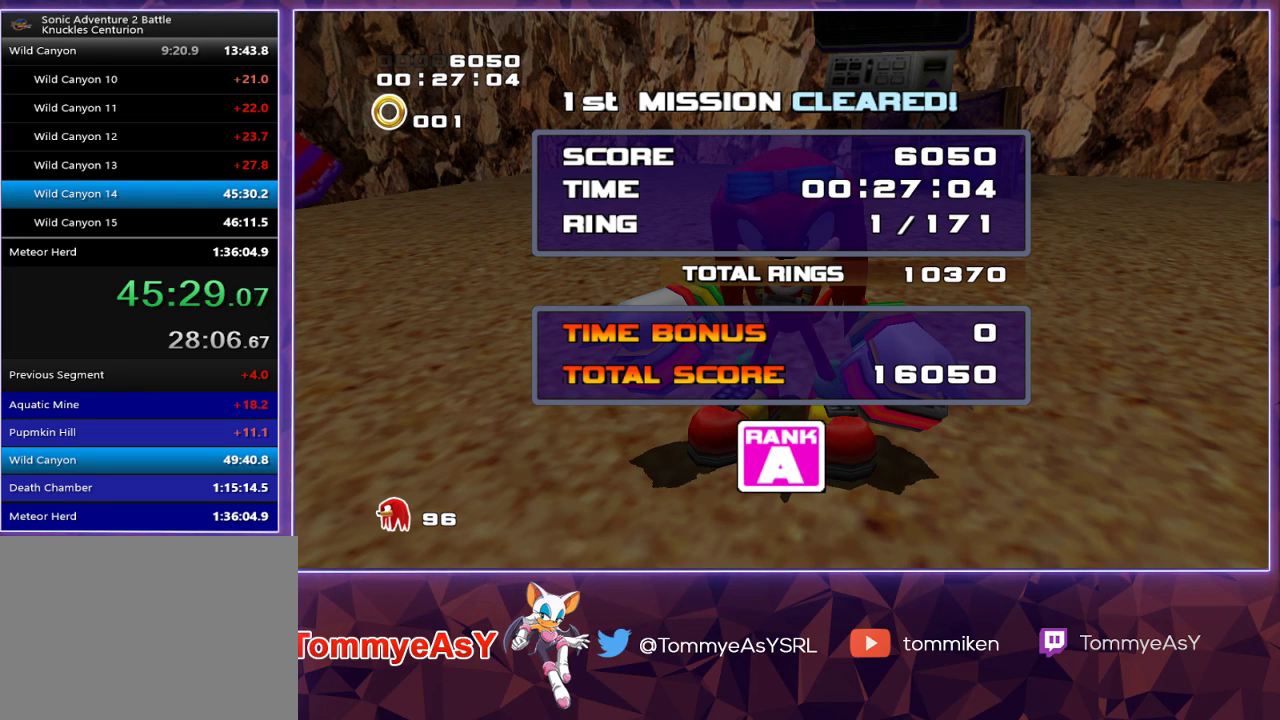
{"buttons": [], "left_stick": "center", "right_stick": "center", "events": [[117, "CROSS", "down"], [183, "CIRCLE", "down"], [200, "CROSS", "up"], [283, "CIRCLE", "up"]]}
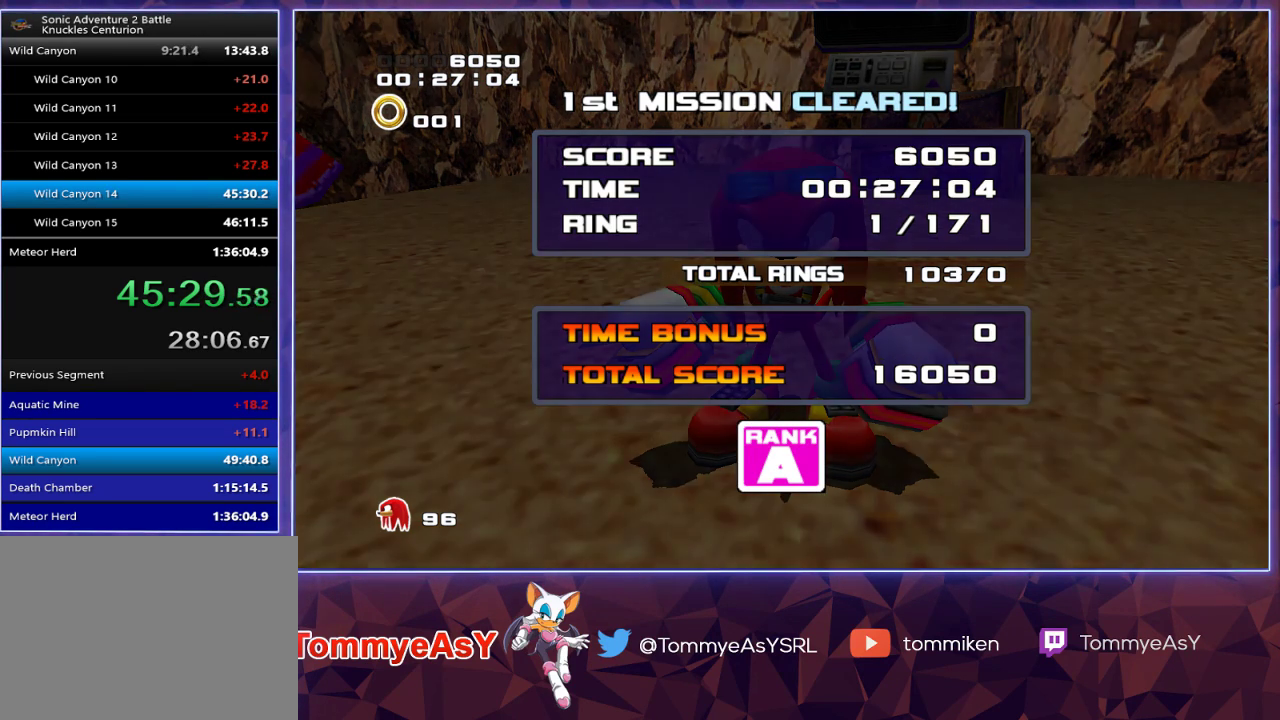
{"buttons": [], "left_stick": "center", "right_stick": "center", "events": []}
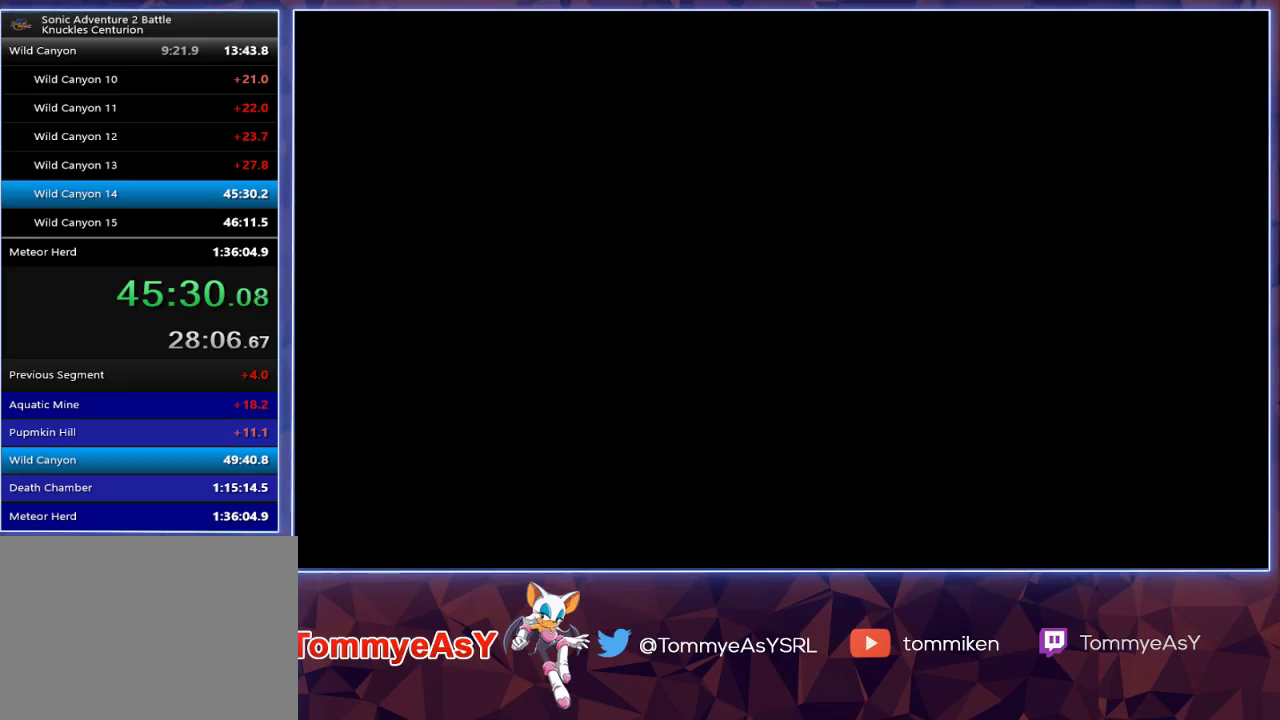
{"buttons": [], "left_stick": "center", "right_stick": "center", "events": []}
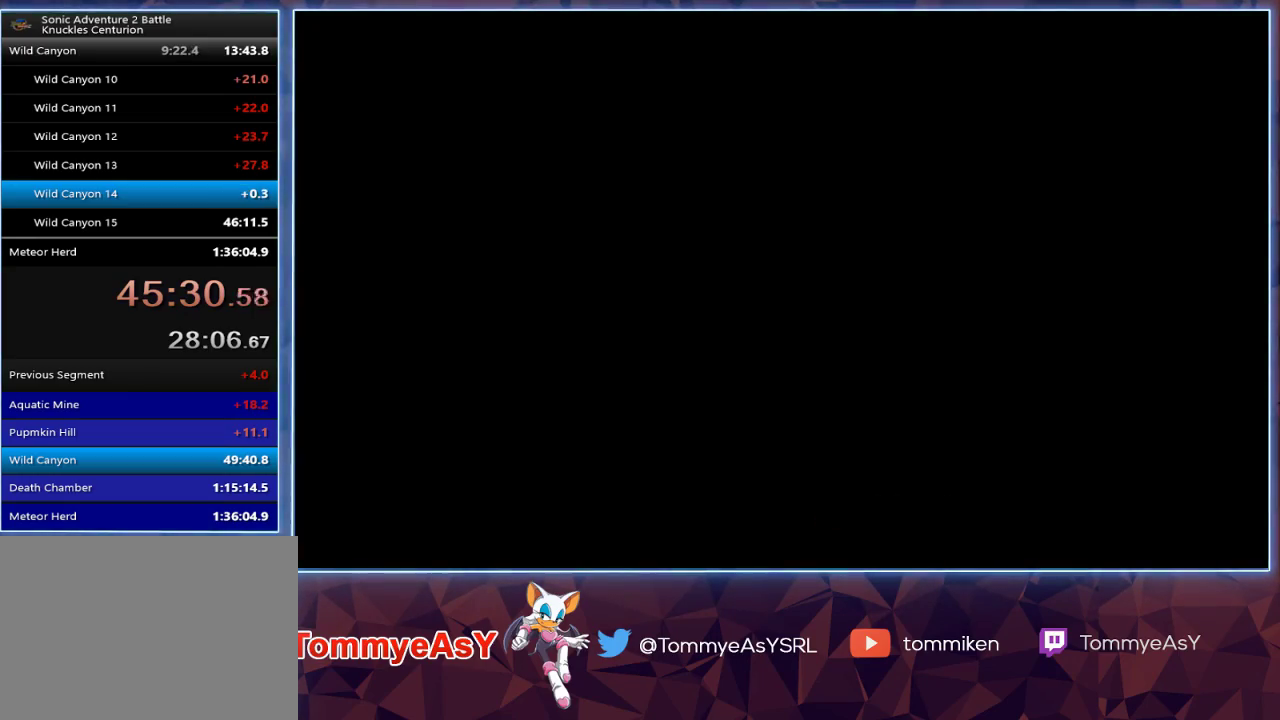
{"buttons": ["CROSS", "START"], "left_stick": "center", "right_stick": "center", "events": [[83, "CROSS", "down"], [133, "START", "down"], [150, "CROSS", "up"], [200, "START", "up"], [217, "CROSS", "down"], [283, "CROSS", "up"], [300, "START", "down"], [350, "CROSS", "down"], [367, "START", "up"], [433, "CROSS", "up"], [433, "START", "down"], [467, "CROSS", "down"]]}
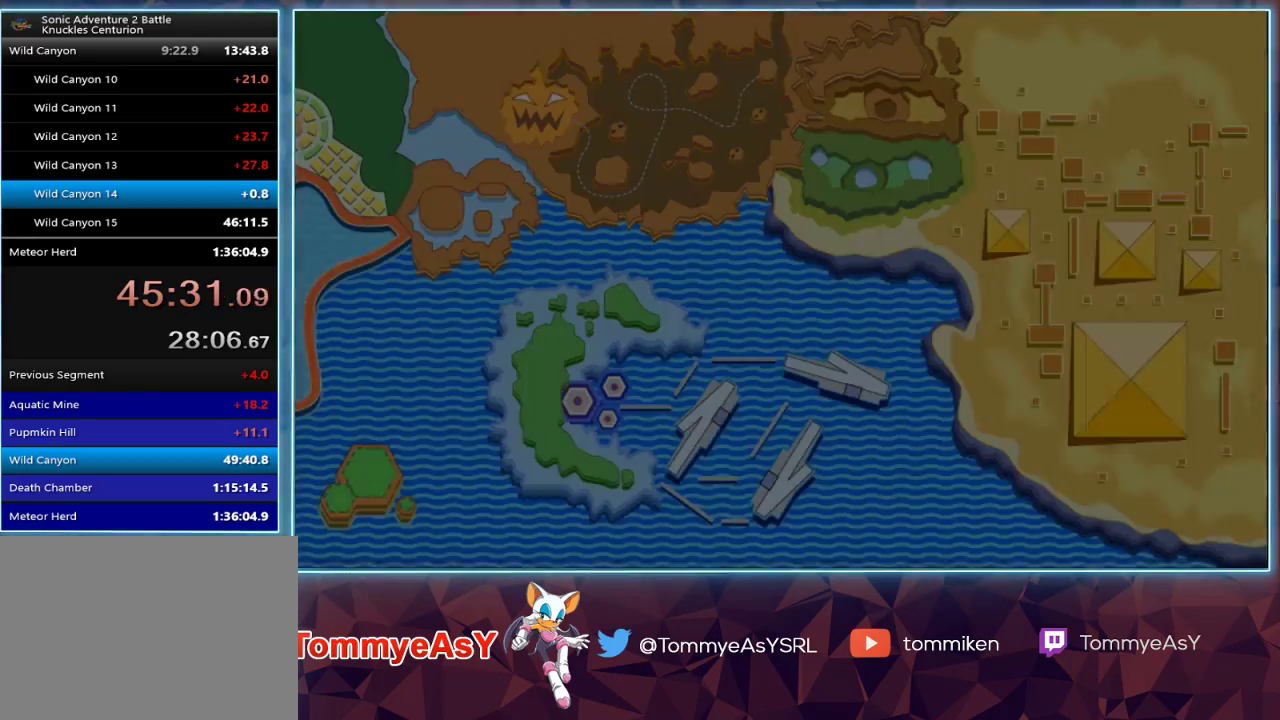
{"buttons": [], "left_stick": "center", "right_stick": "center", "events": [[33, "START", "up"], [67, "CROSS", "up"]]}
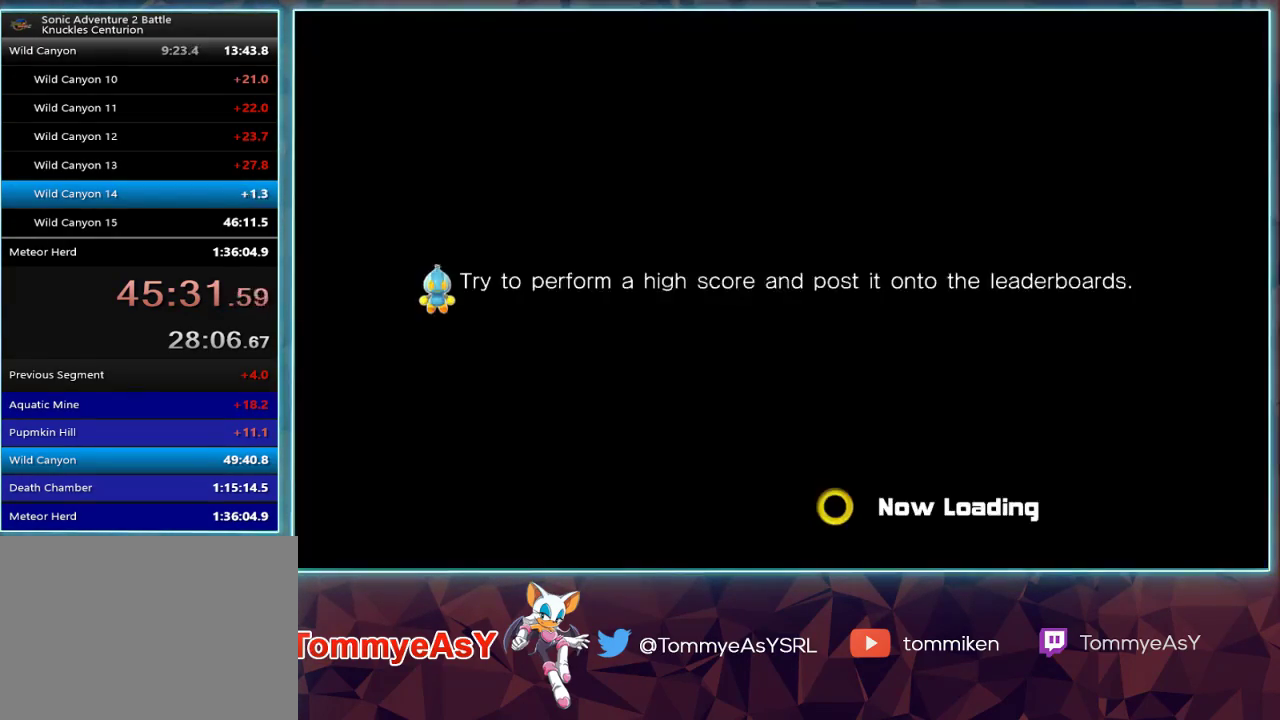
{"buttons": [], "left_stick": "center", "right_stick": "center", "events": []}
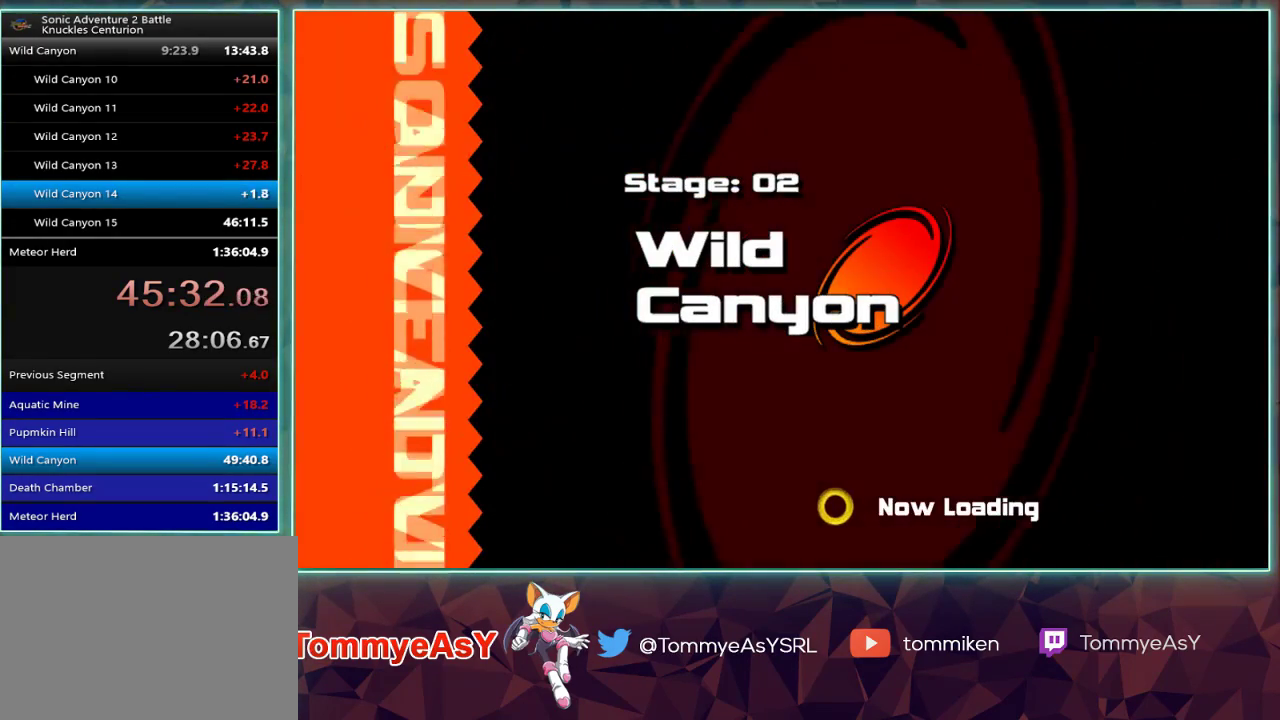
{"buttons": [], "left_stick": "center", "right_stick": "center", "events": []}
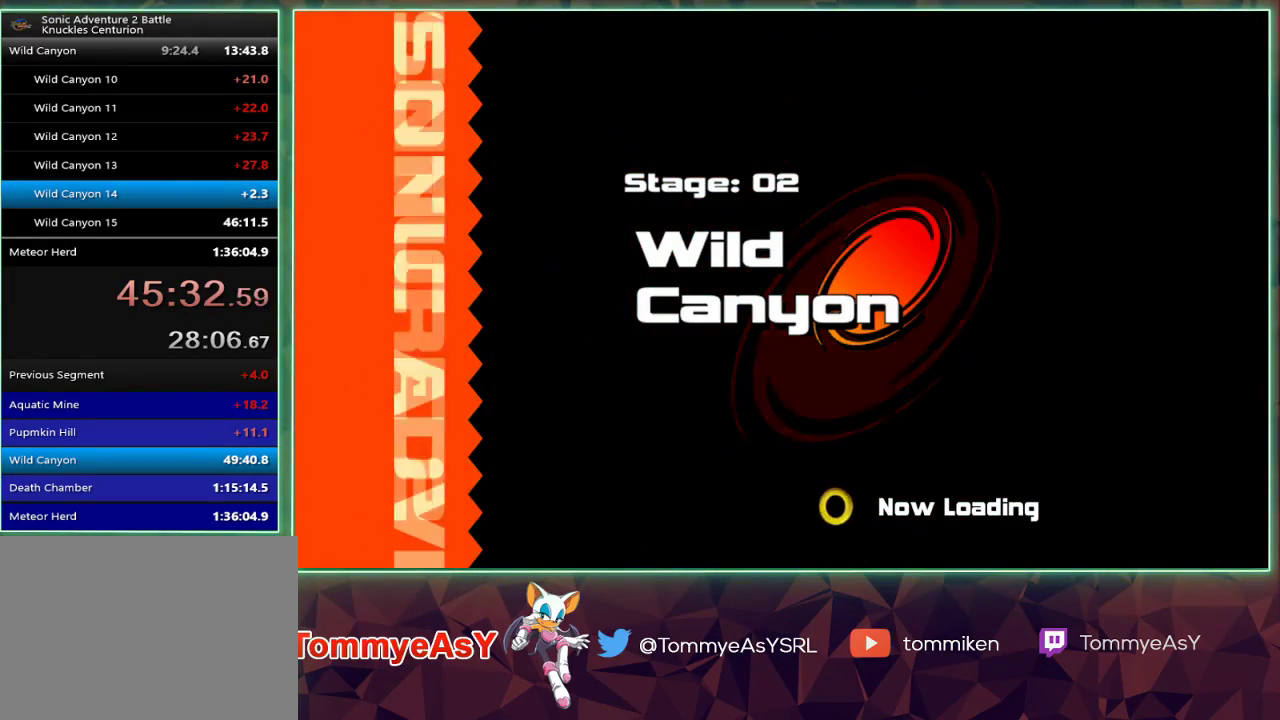
{"buttons": [], "left_stick": "center", "right_stick": "center", "events": []}
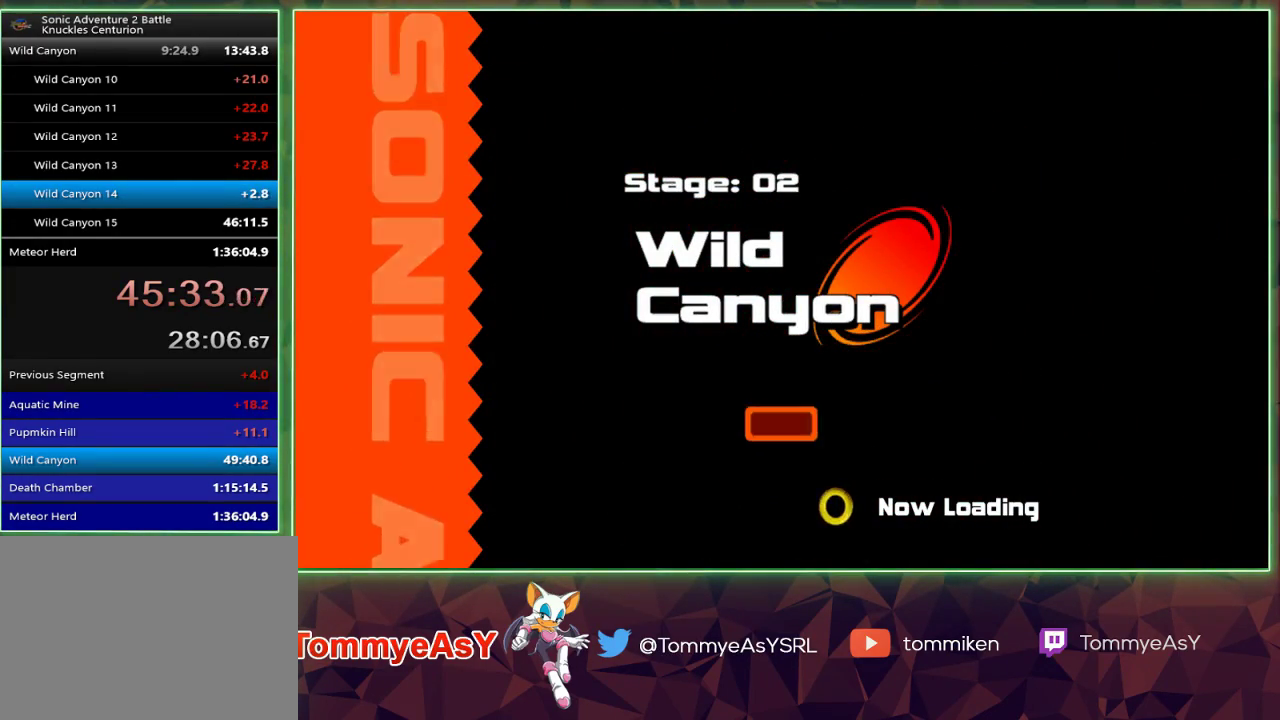
{"buttons": [], "left_stick": "center", "right_stick": "center", "events": []}